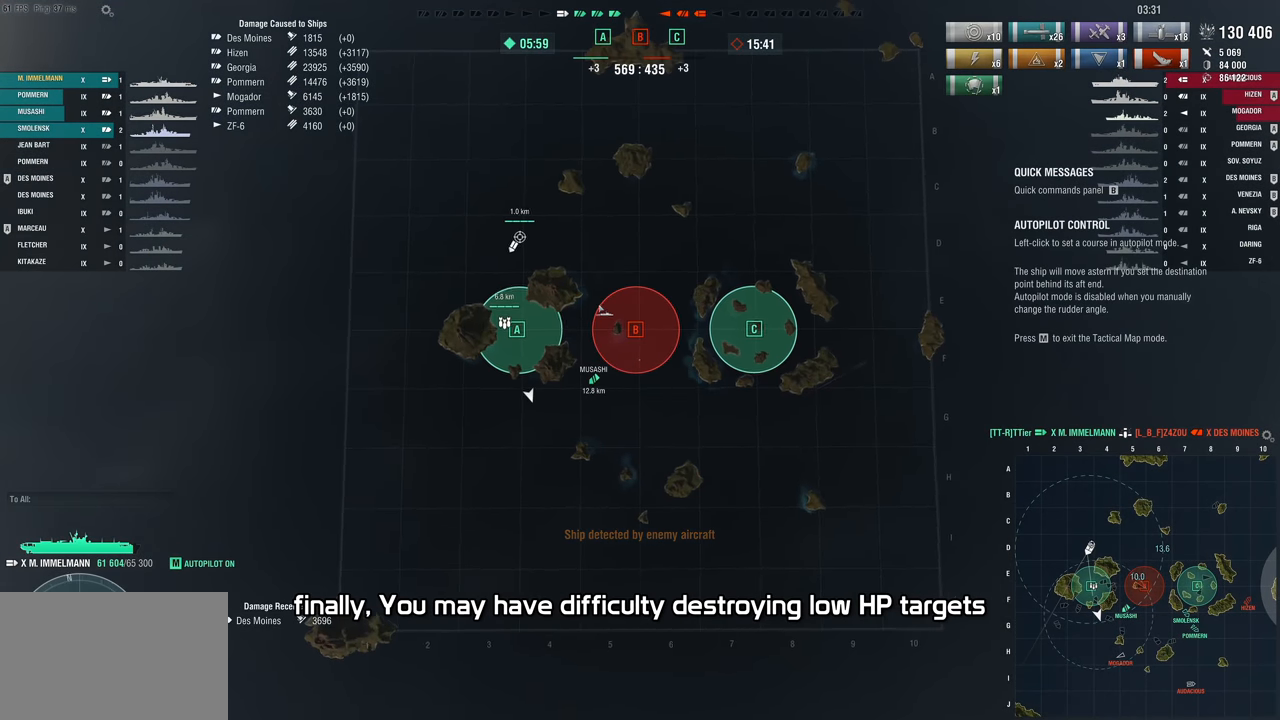
Gameplay with keyboard and mouse; each line is a JSON object with the keys held at the frame after it. "events" lists presses ("down") and releases ("up") of "1", "2", "3", "4", "5", "a", "alt", "c", "caps_lock", "ctrl", "d", "e", "f", "g", "q", "r", "s", "shift", "space", "t", "tab", "v", "w", "x" and "z" between this image and that frame as [ms after this image, input, new state], when the widget could be followed in between. No other keys are recorded. "mouse_move" is the direction in which the mouse moves at that frame (one of eight, or "still"), when it could be read. Mouse buttons are not recorded.
{"keys": [], "mouse_move": "still", "events": []}
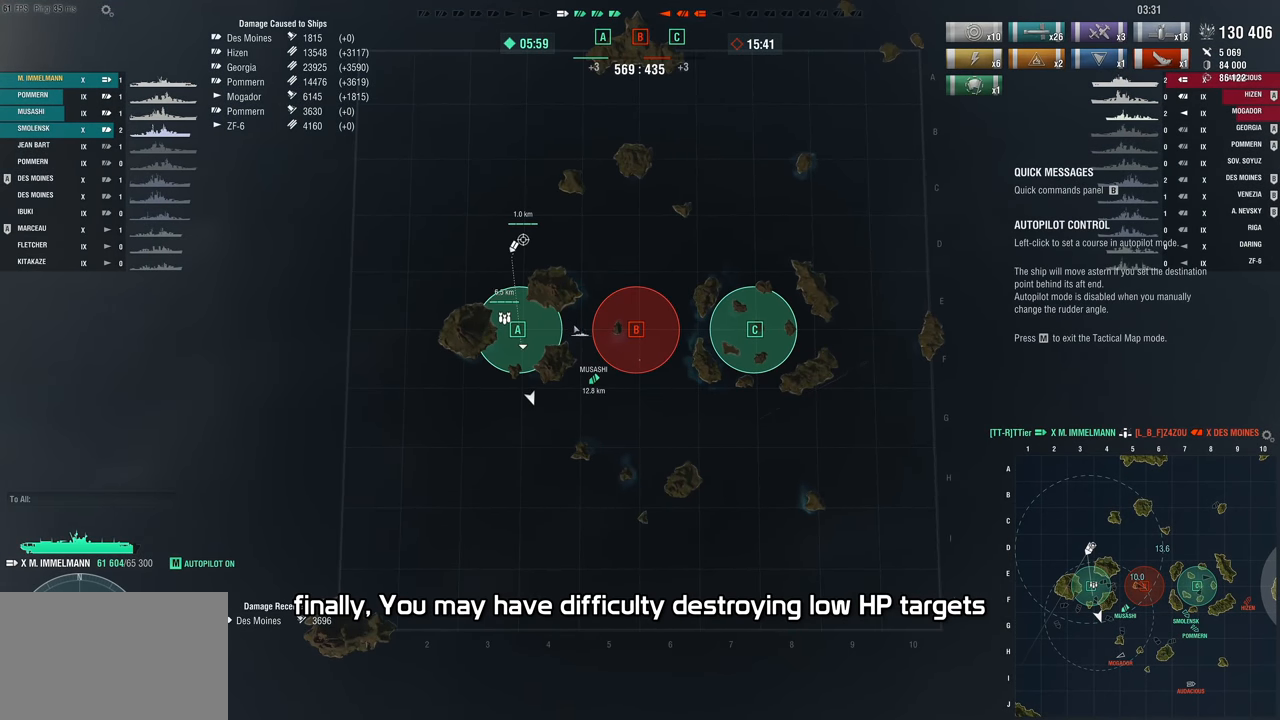
{"keys": [], "mouse_move": "still", "events": []}
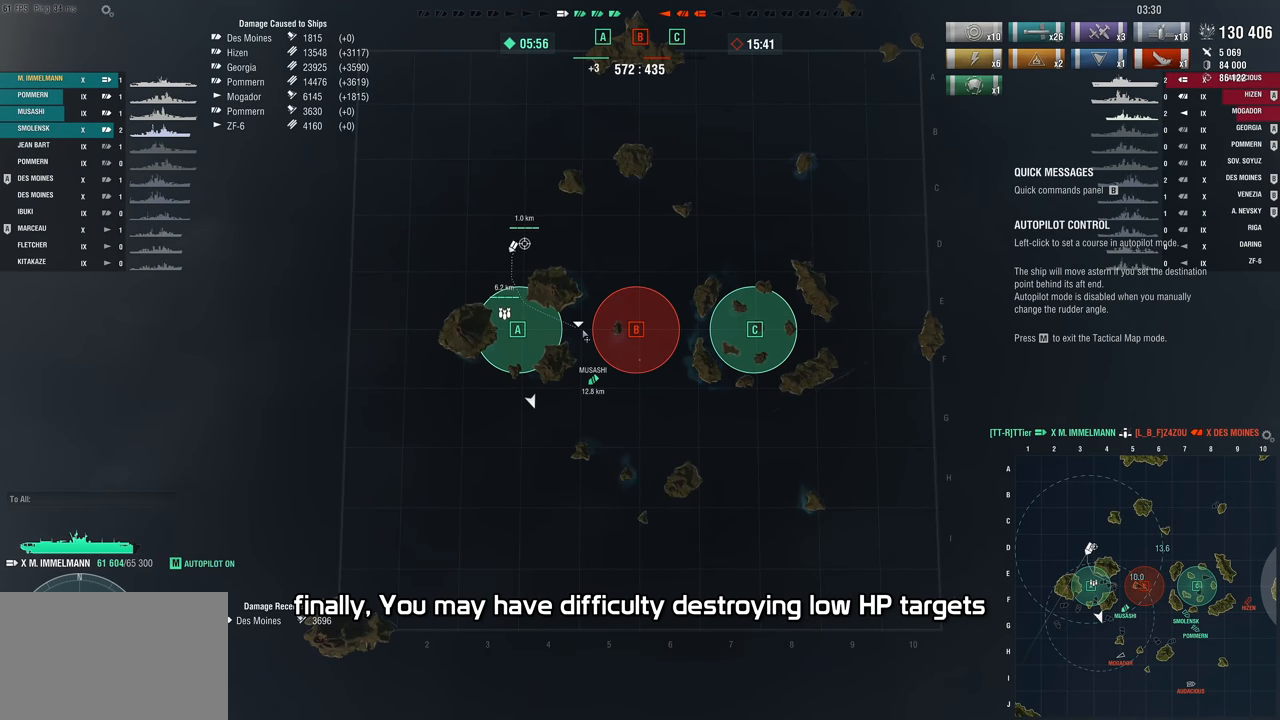
{"keys": [], "mouse_move": "still", "events": []}
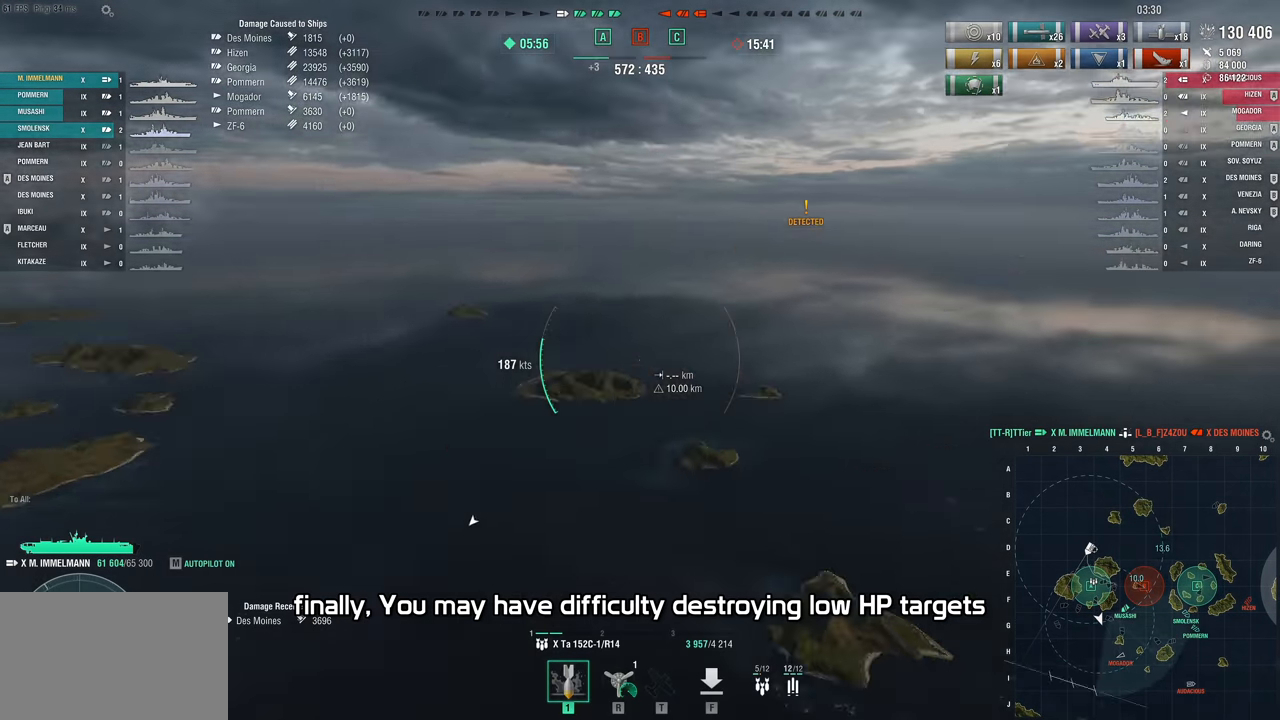
{"keys": ["w"], "mouse_move": "right", "events": [[450, "w", "down"]]}
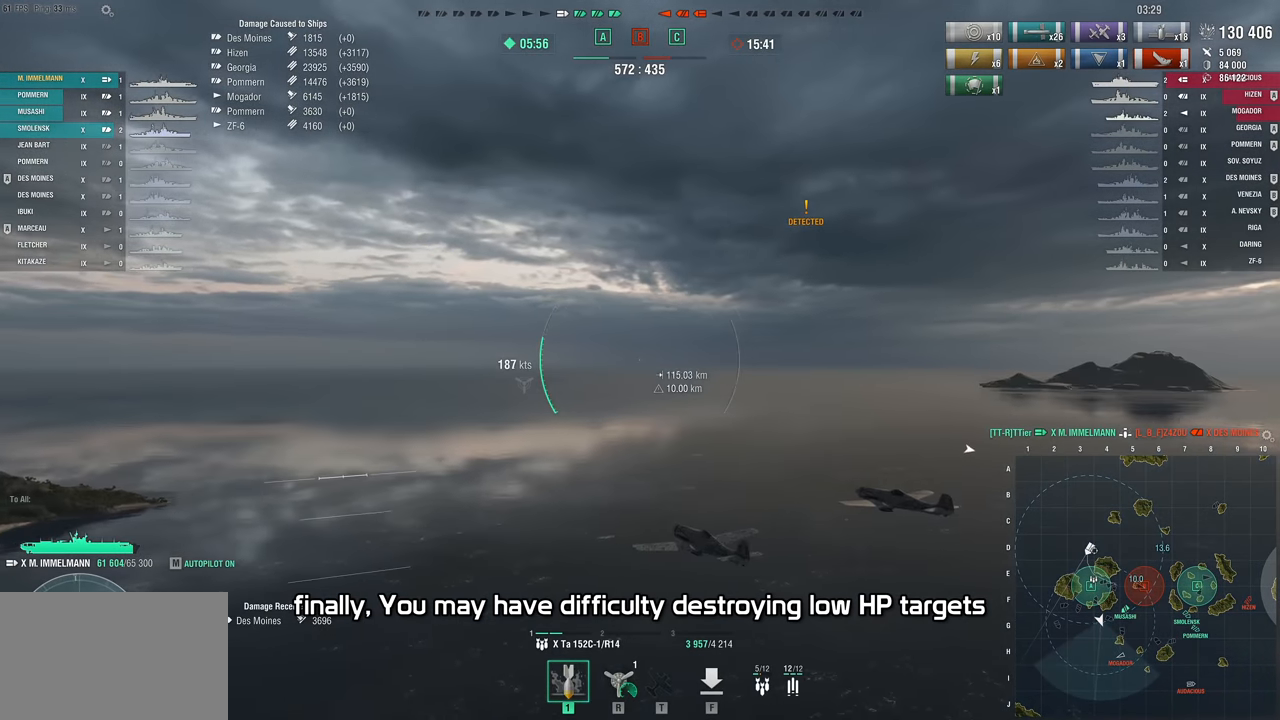
{"keys": ["w"], "mouse_move": "down-left", "events": []}
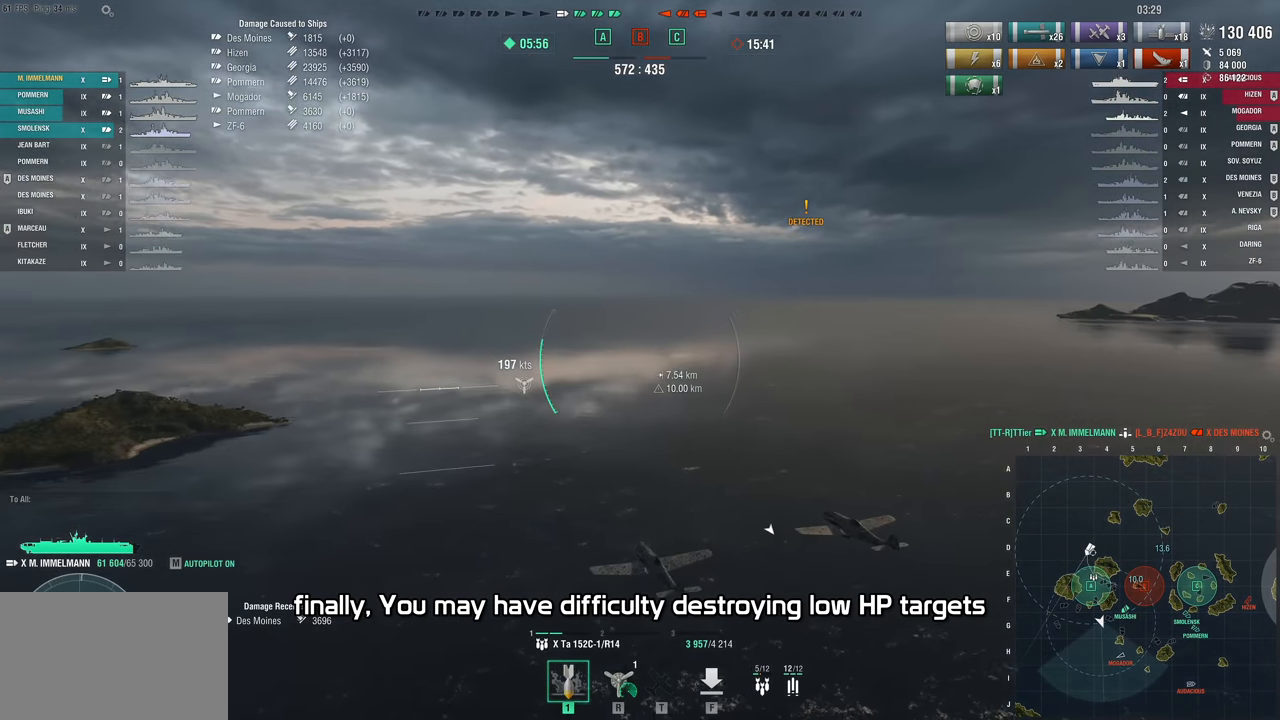
{"keys": ["w"], "mouse_move": "down-left", "events": []}
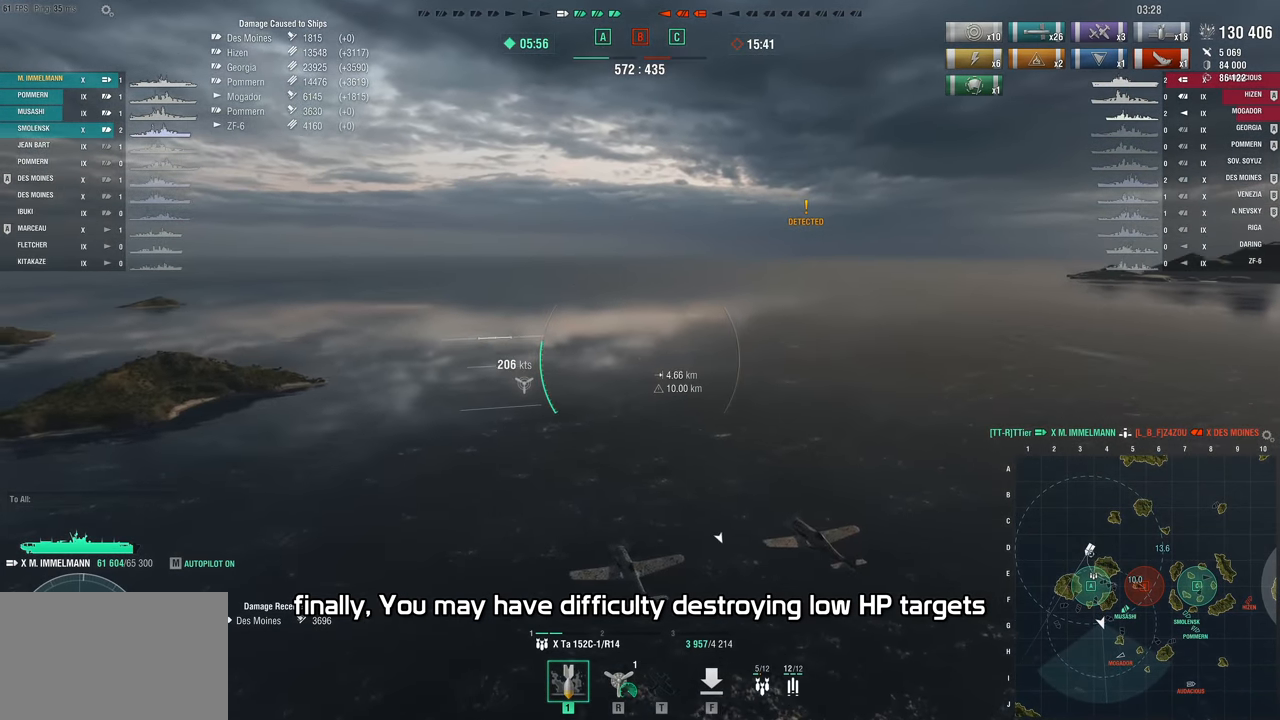
{"keys": [], "mouse_move": "still", "events": [[166, "w", "up"]]}
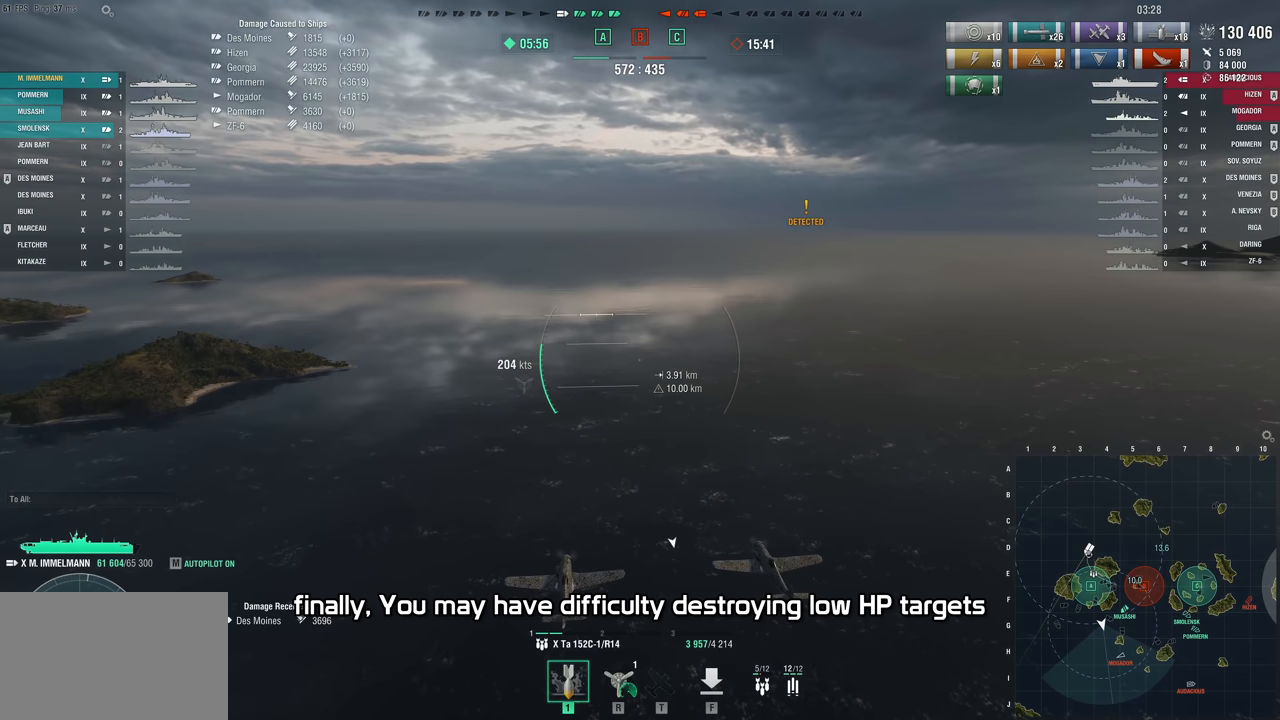
{"keys": [], "mouse_move": "still", "events": []}
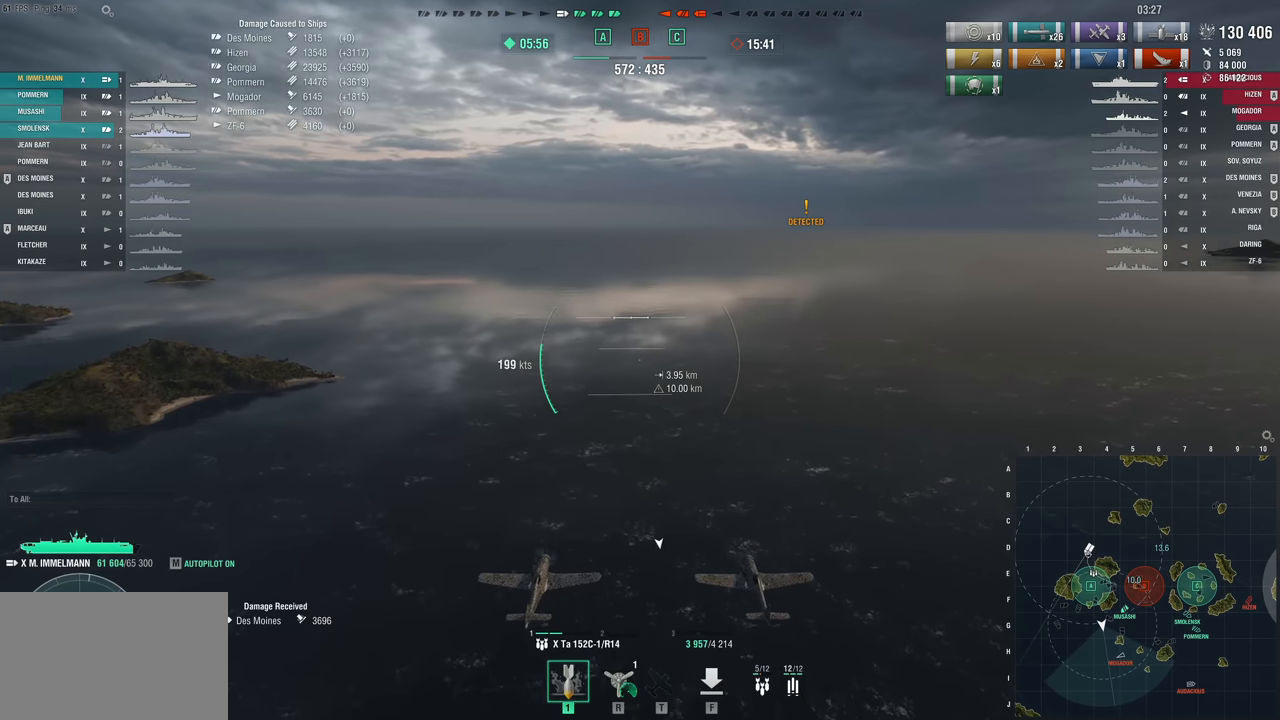
{"keys": [], "mouse_move": "still", "events": []}
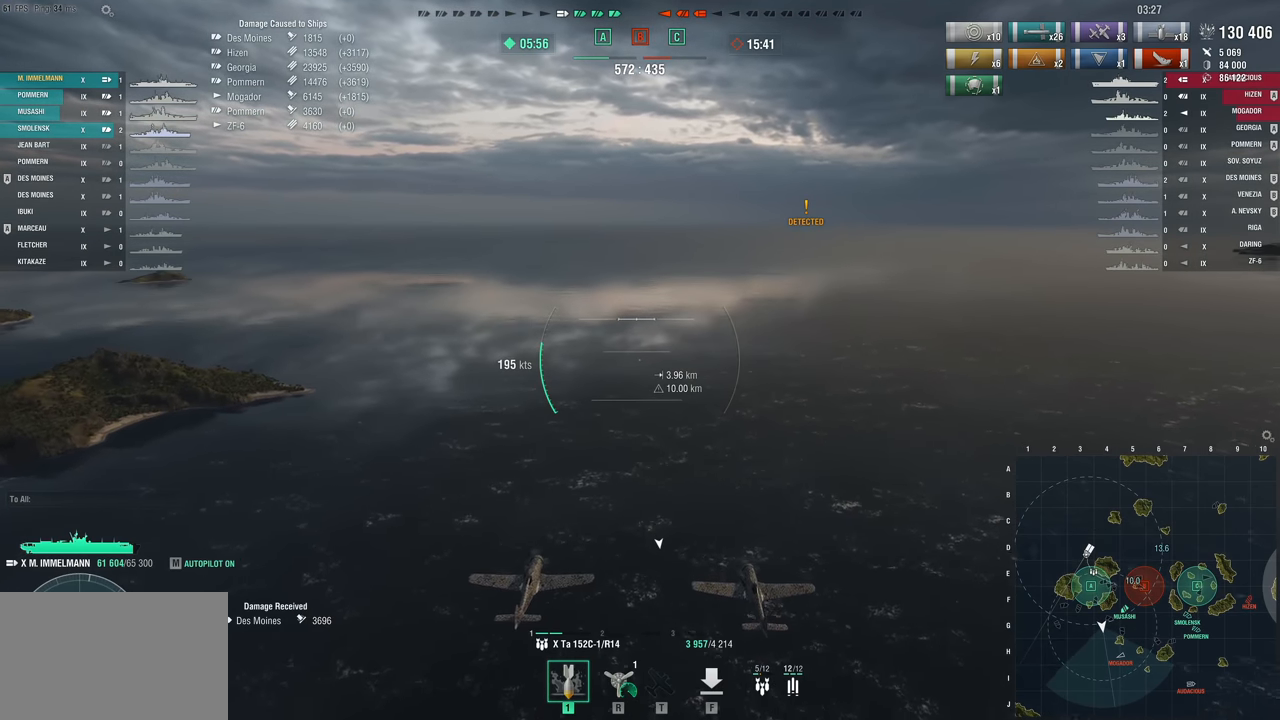
{"keys": [], "mouse_move": "still", "events": []}
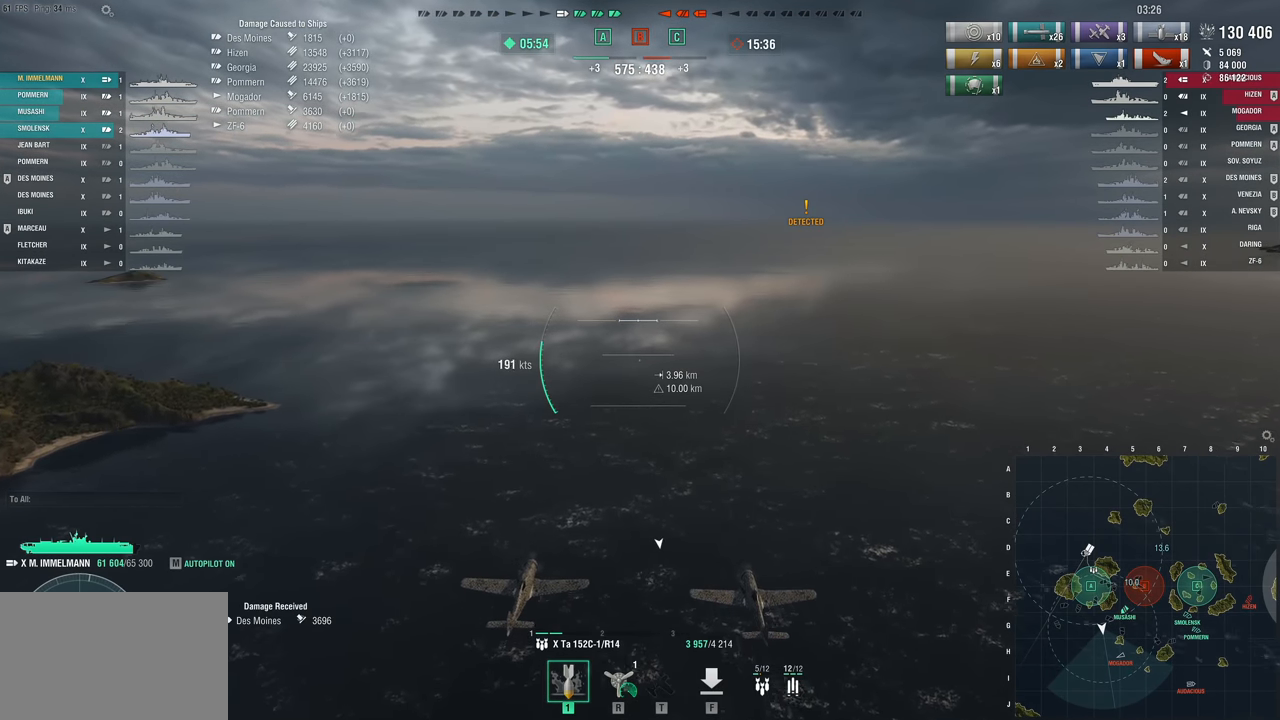
{"keys": [], "mouse_move": "still", "events": []}
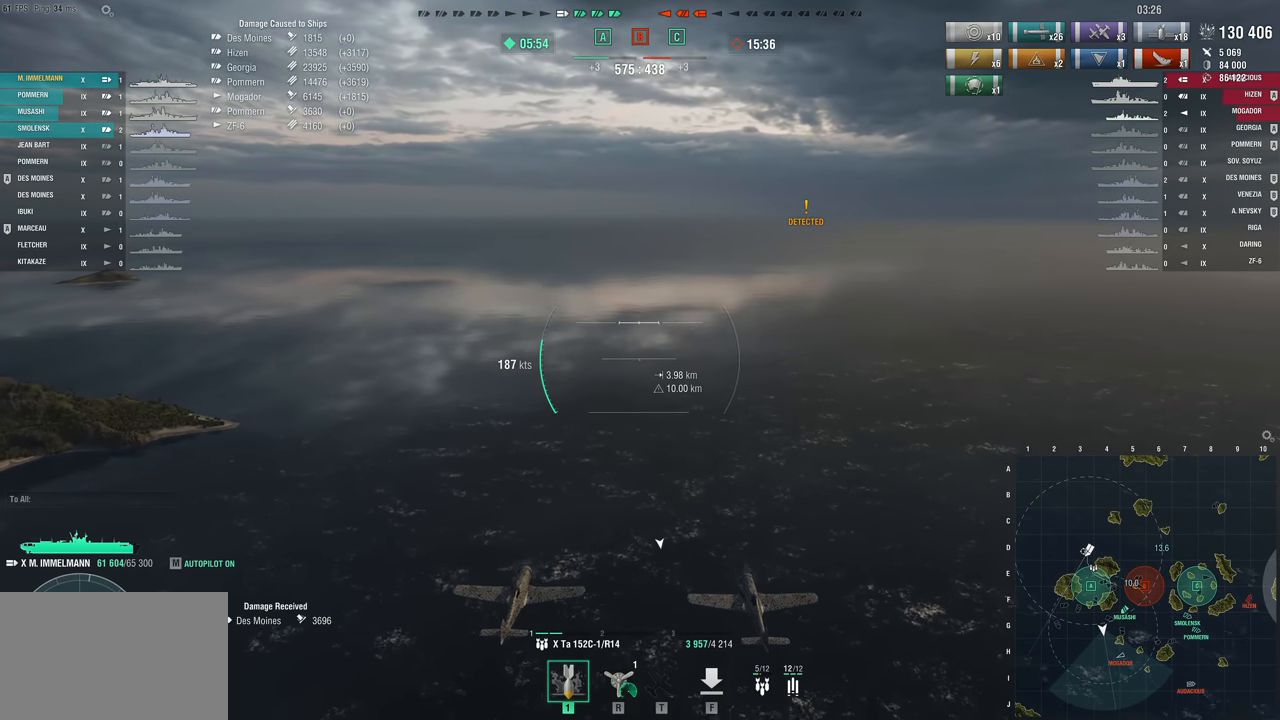
{"keys": ["w"], "mouse_move": "left", "events": [[450, "w", "down"]]}
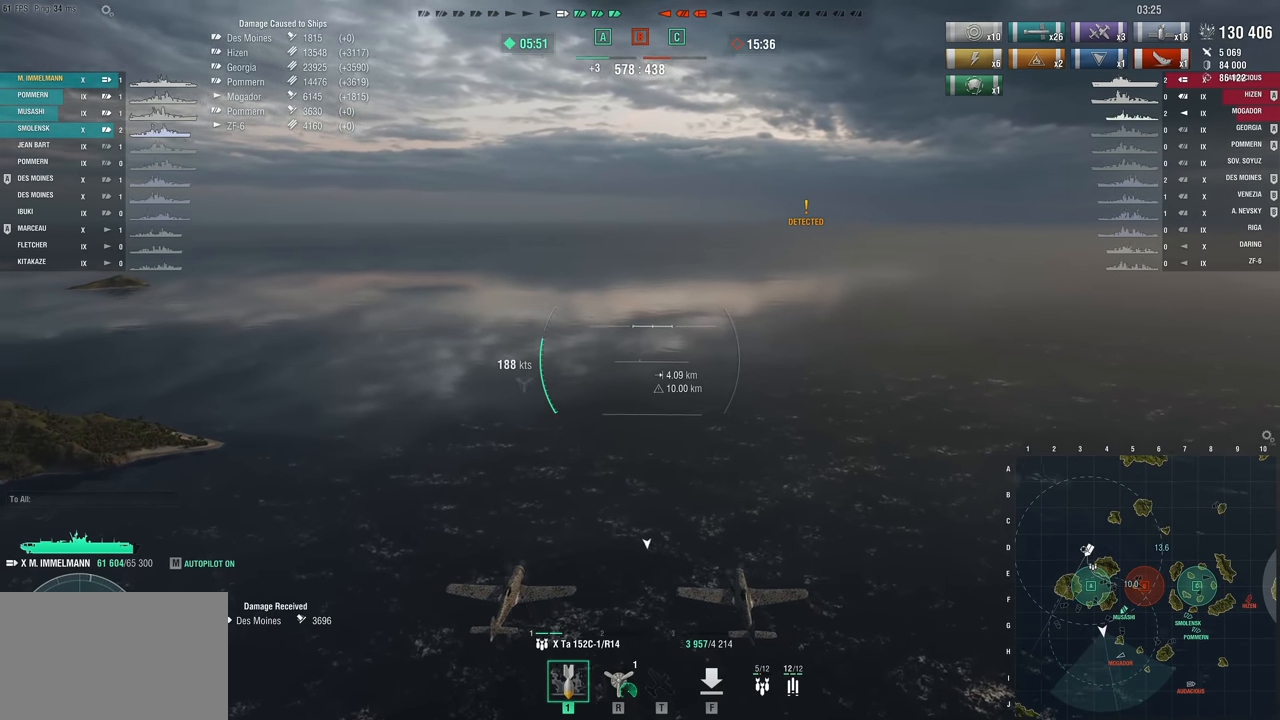
{"keys": ["w"], "mouse_move": "left", "events": []}
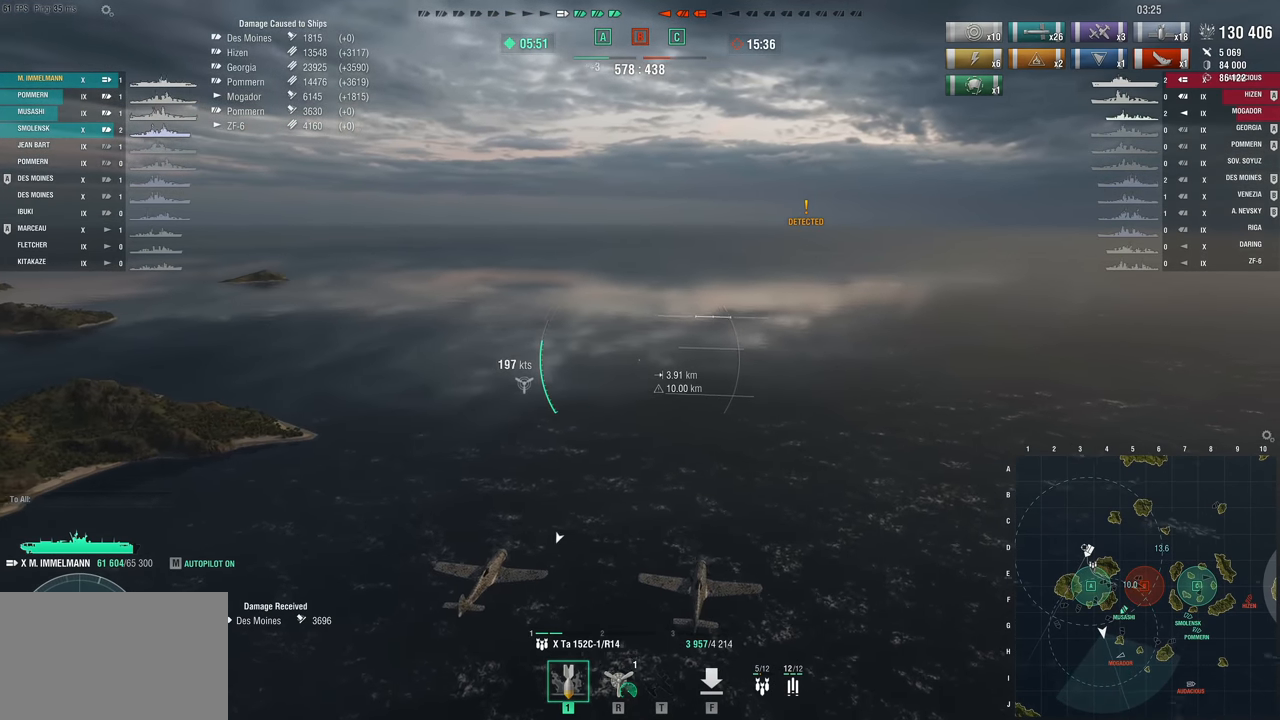
{"keys": ["w"], "mouse_move": "still", "events": []}
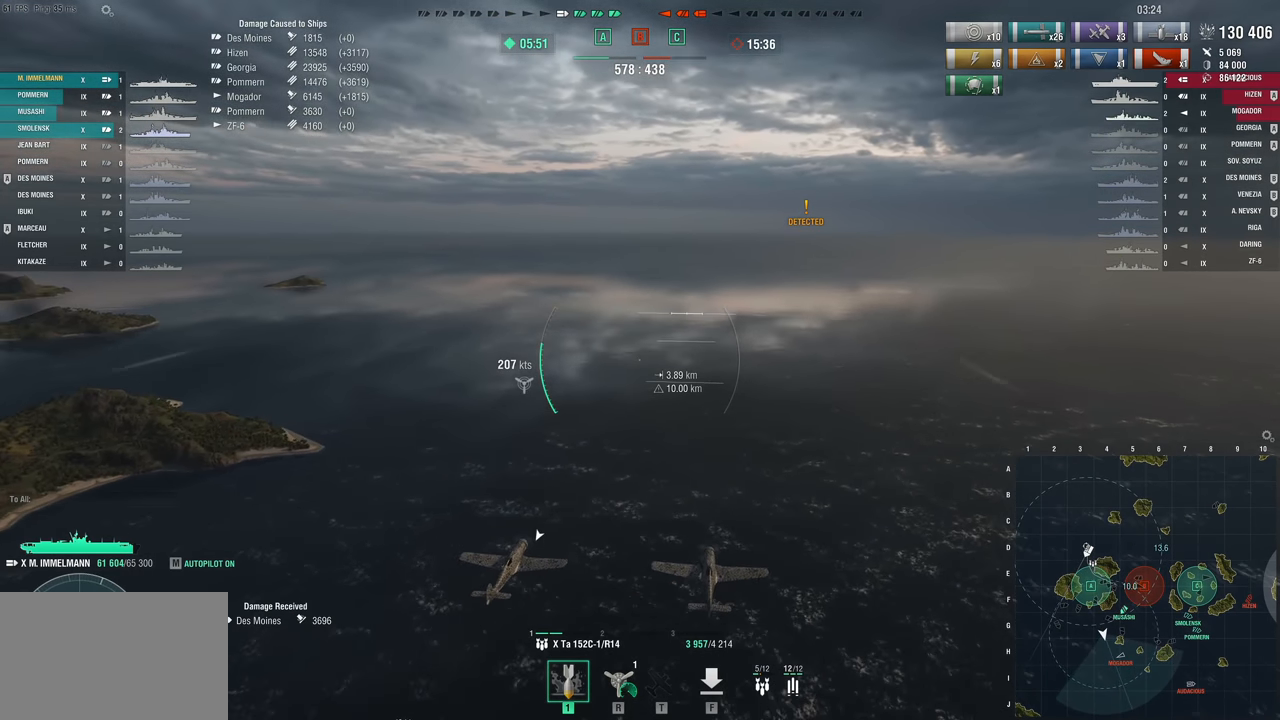
{"keys": ["w"], "mouse_move": "still", "events": []}
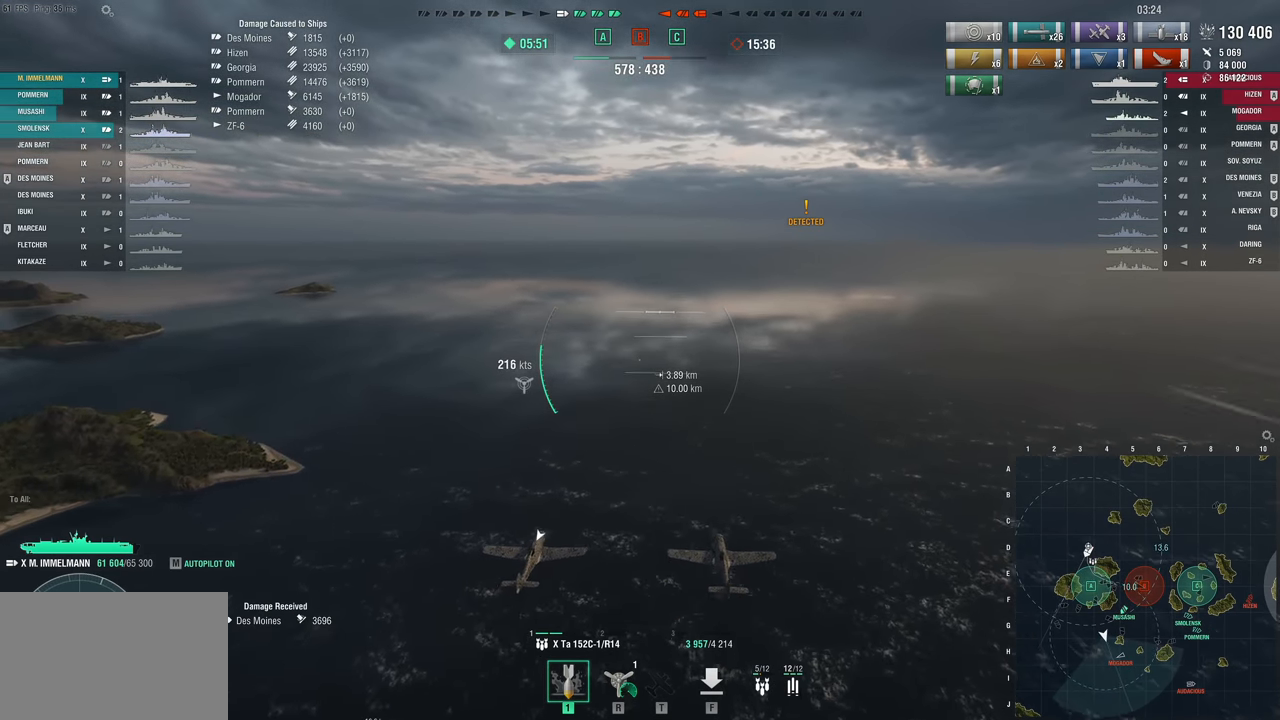
{"keys": [], "mouse_move": "still", "events": [[333, "w", "up"]]}
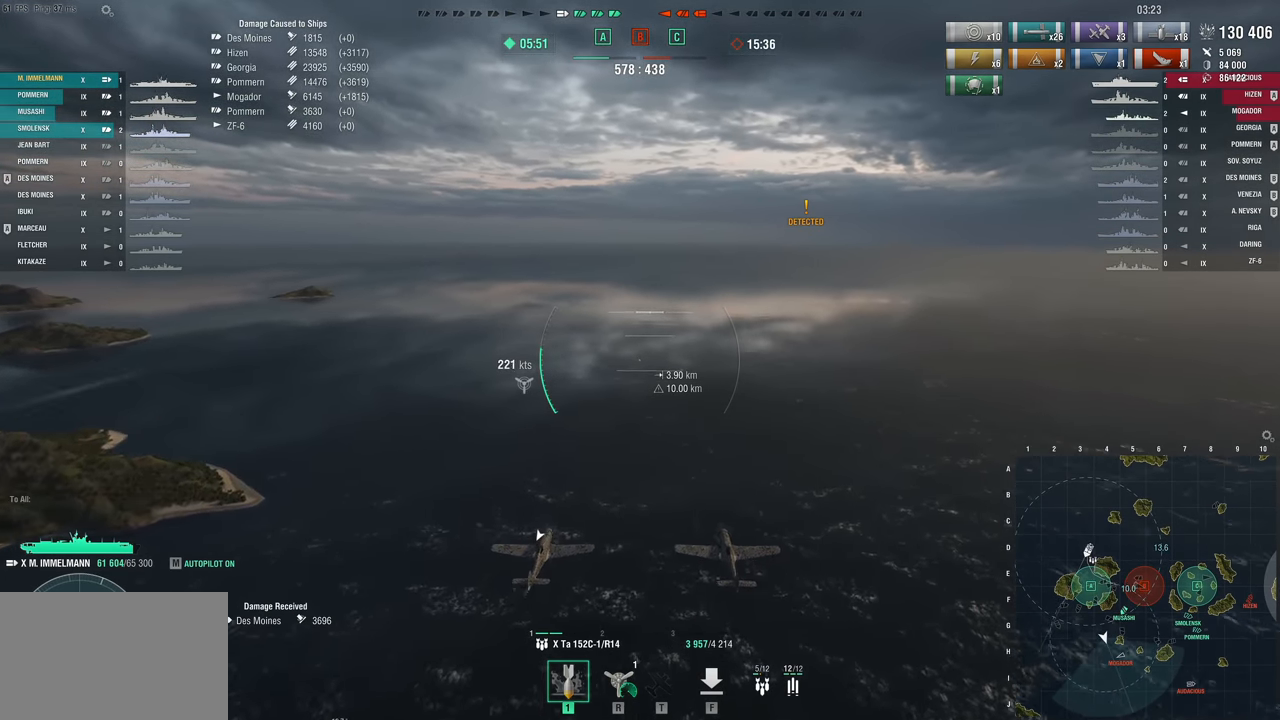
{"keys": [], "mouse_move": "right", "events": []}
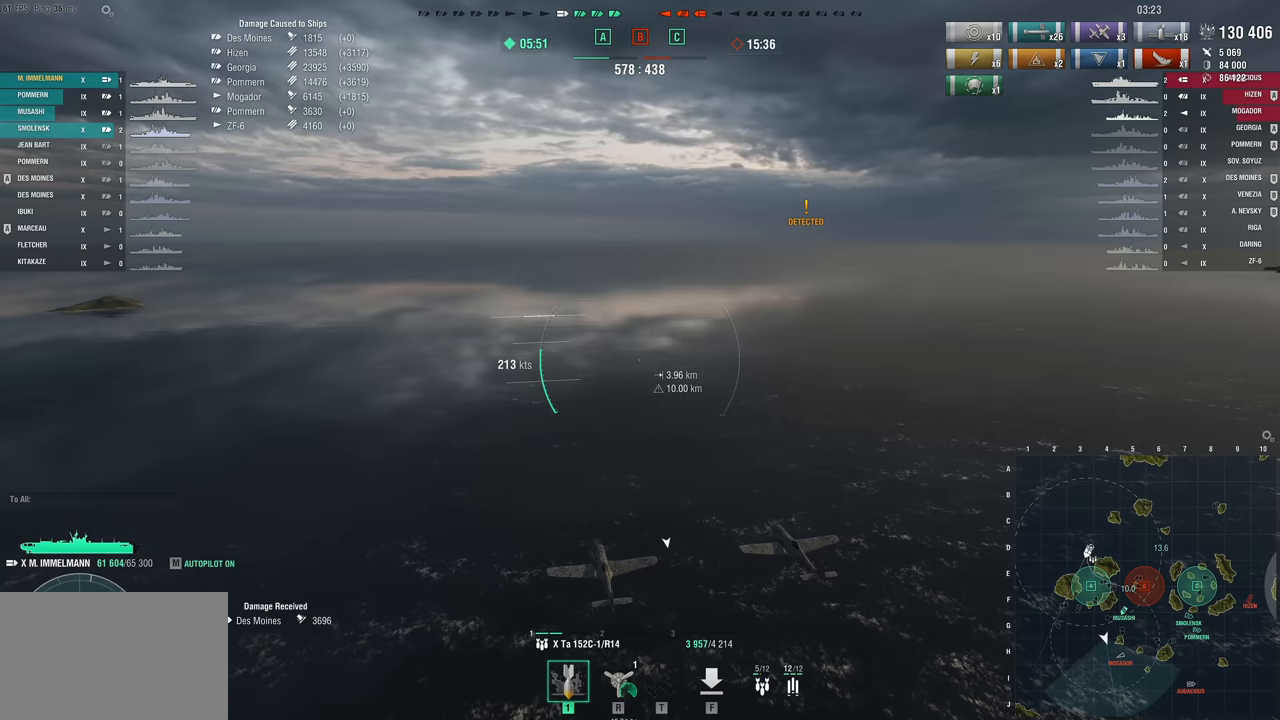
{"keys": ["d"], "mouse_move": "still", "events": [[133, "d", "down"]]}
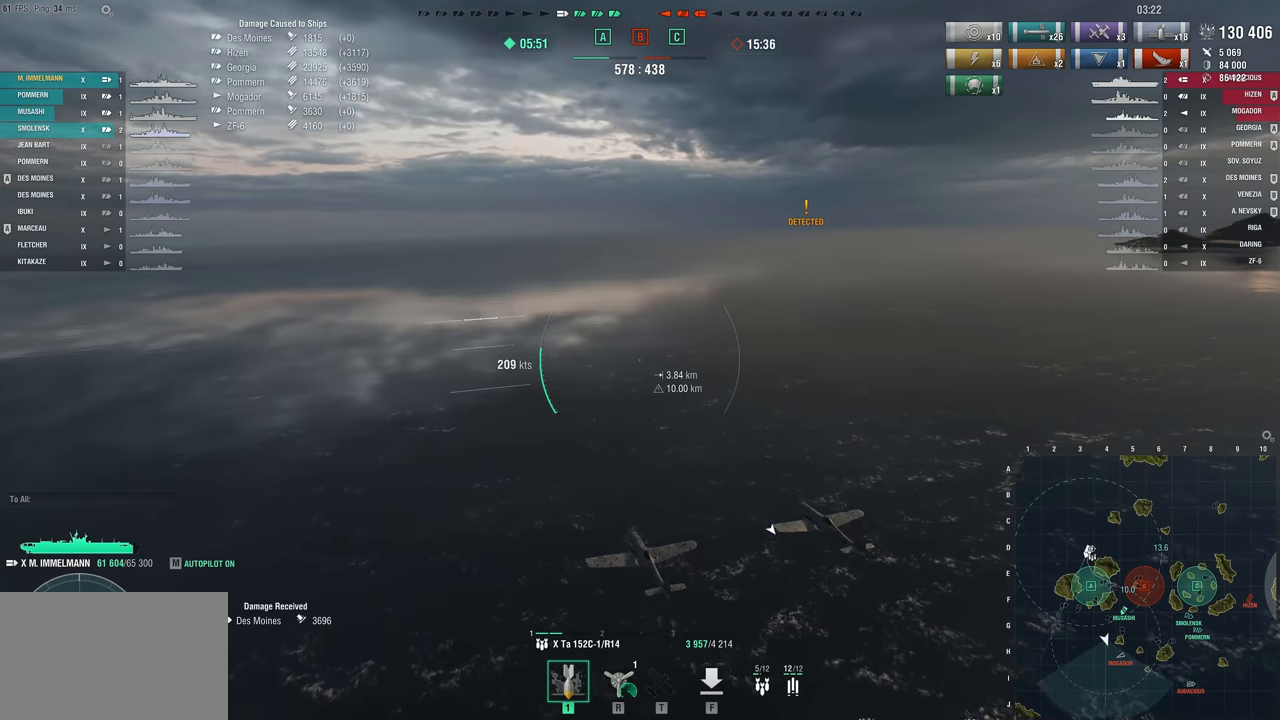
{"keys": ["d"], "mouse_move": "still", "events": []}
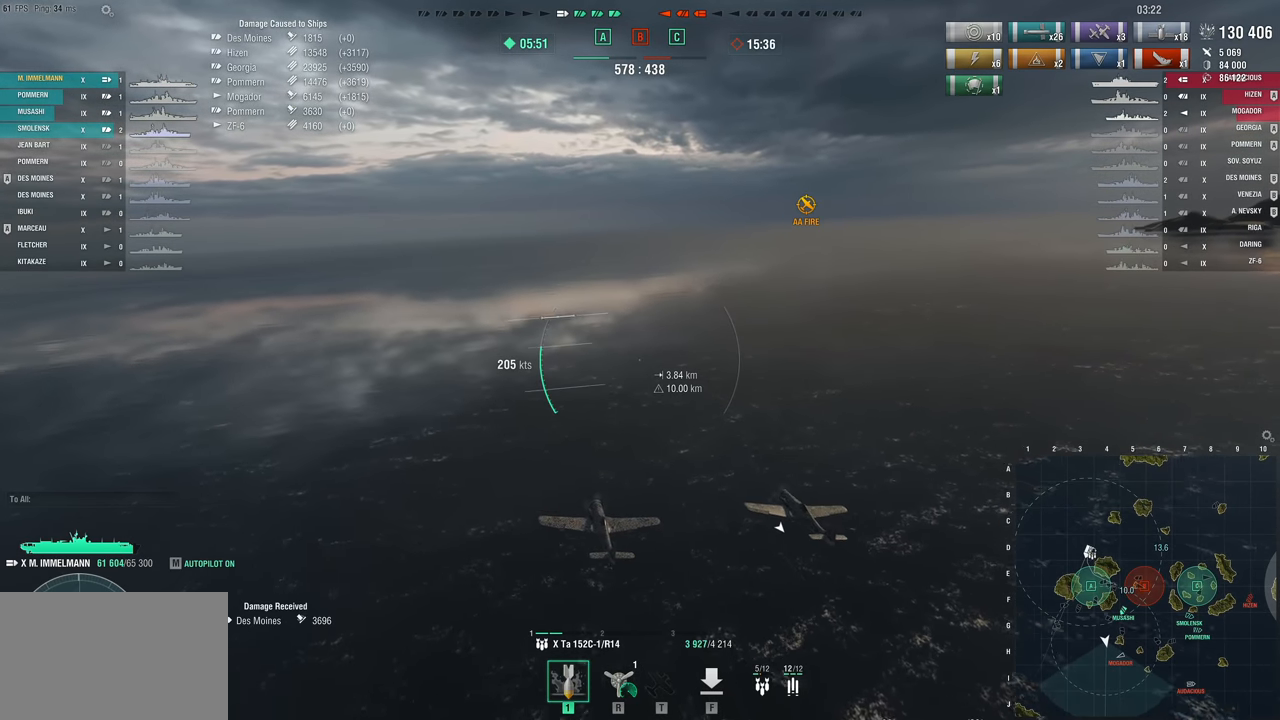
{"keys": ["d"], "mouse_move": "right", "events": []}
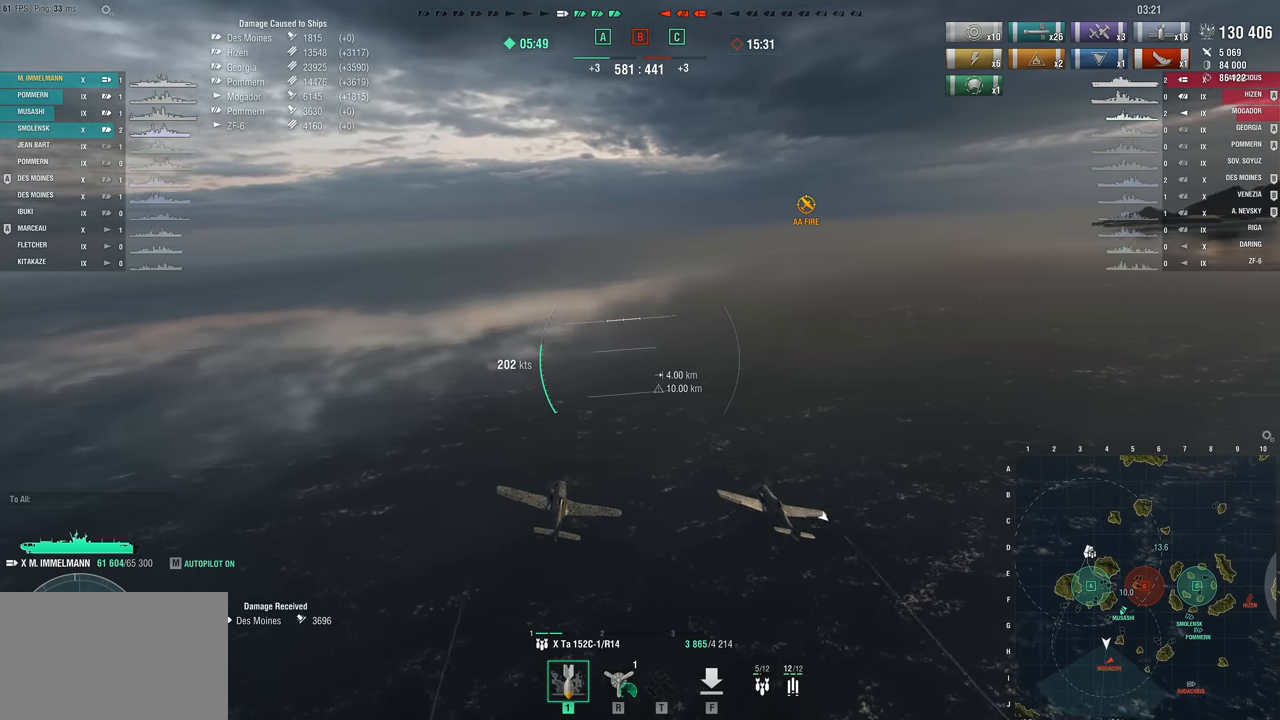
{"keys": [], "mouse_move": "still", "events": [[250, "d", "up"]]}
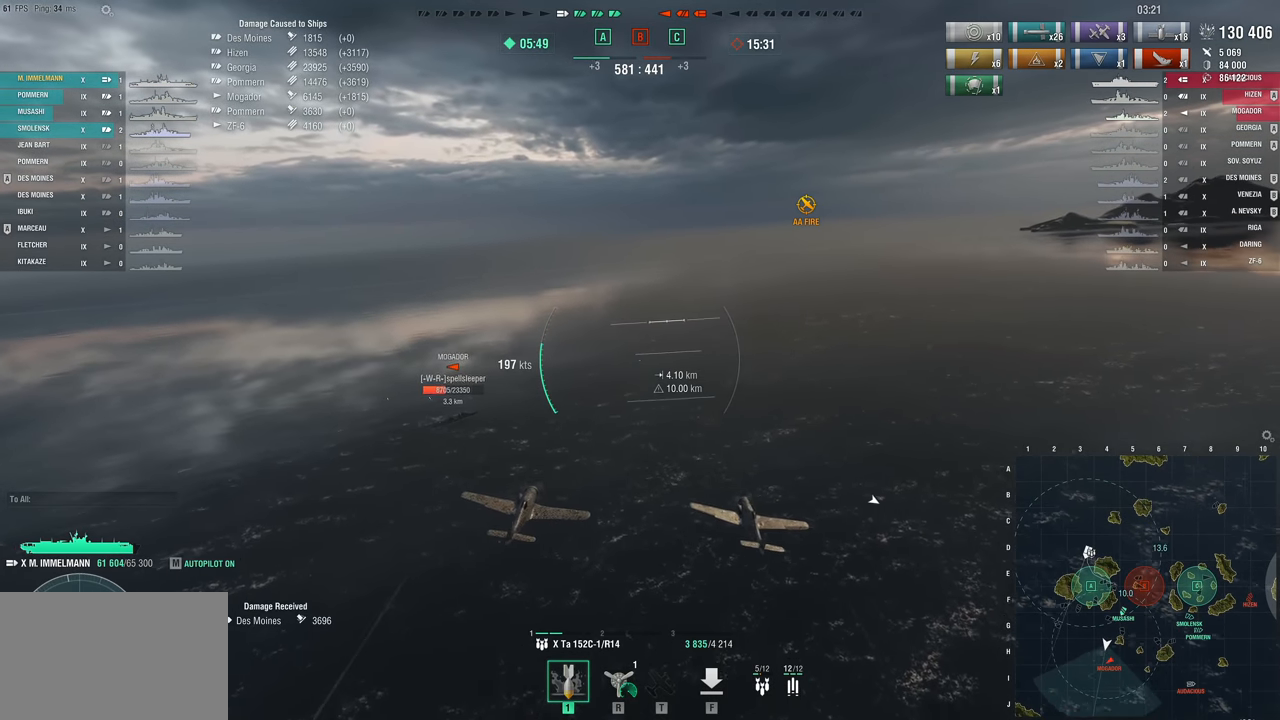
{"keys": ["a", "s"], "mouse_move": "down", "events": [[133, "s", "down"], [167, "a", "down"]]}
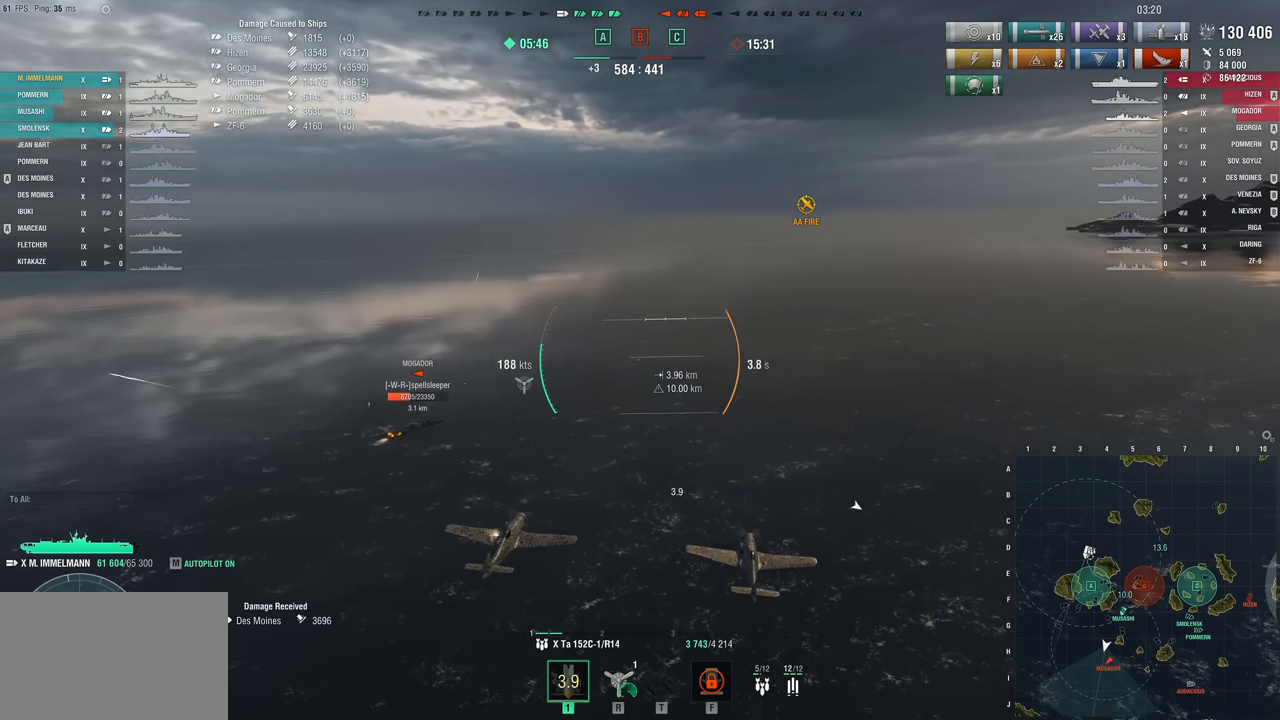
{"keys": ["a", "s"], "mouse_move": "left", "events": []}
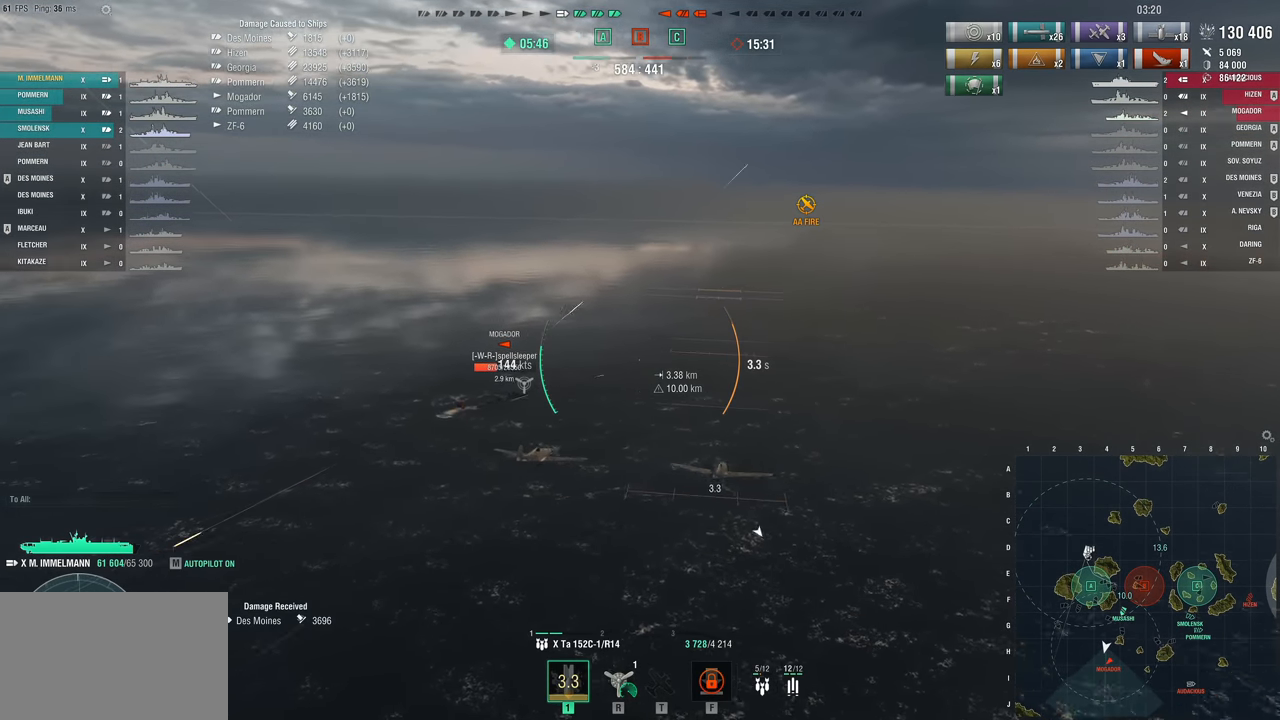
{"keys": [], "mouse_move": "still", "events": [[83, "a", "up"], [83, "s", "up"]]}
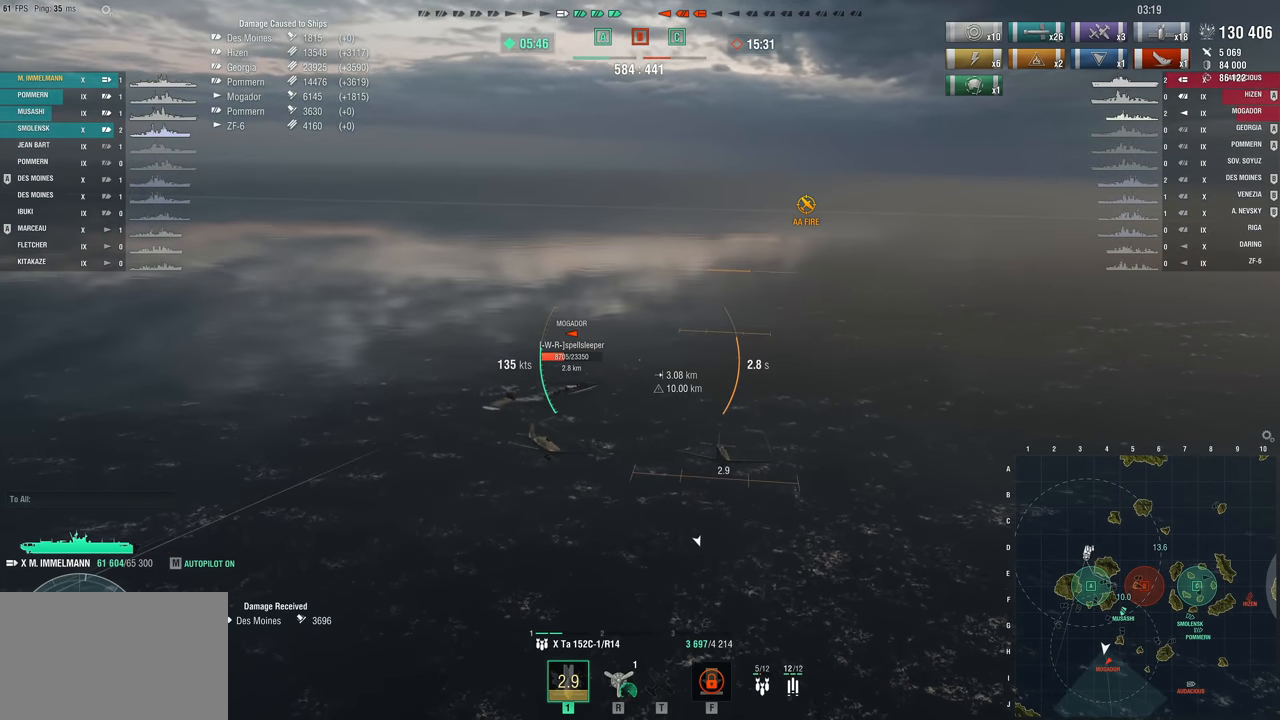
{"keys": [], "mouse_move": "still", "events": []}
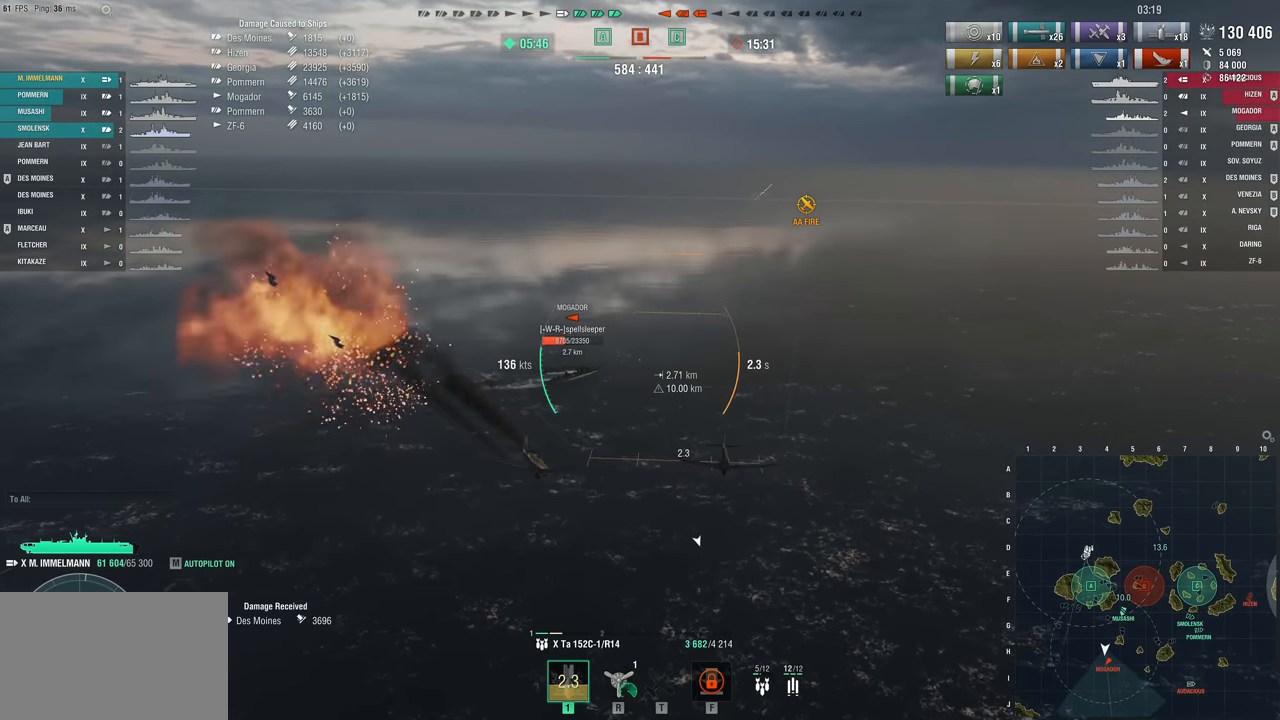
{"keys": ["w"], "mouse_move": "still", "events": [[17, "w", "down"]]}
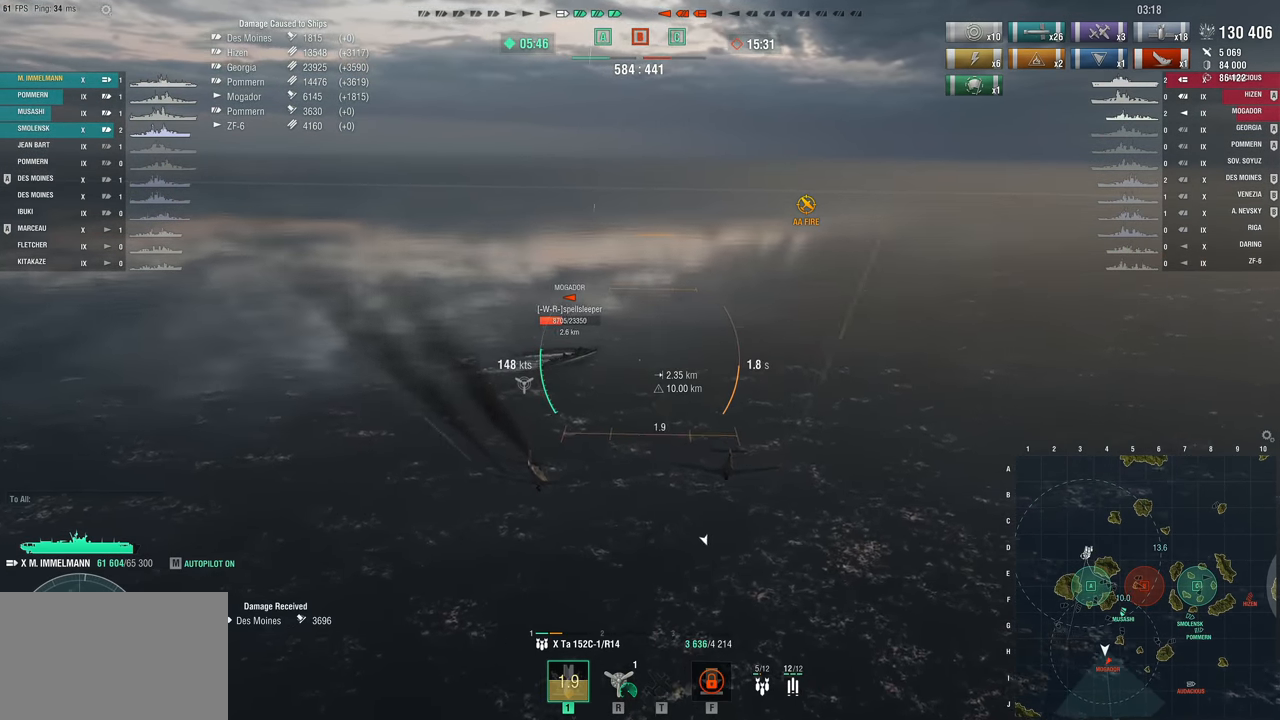
{"keys": ["w"], "mouse_move": "still", "events": []}
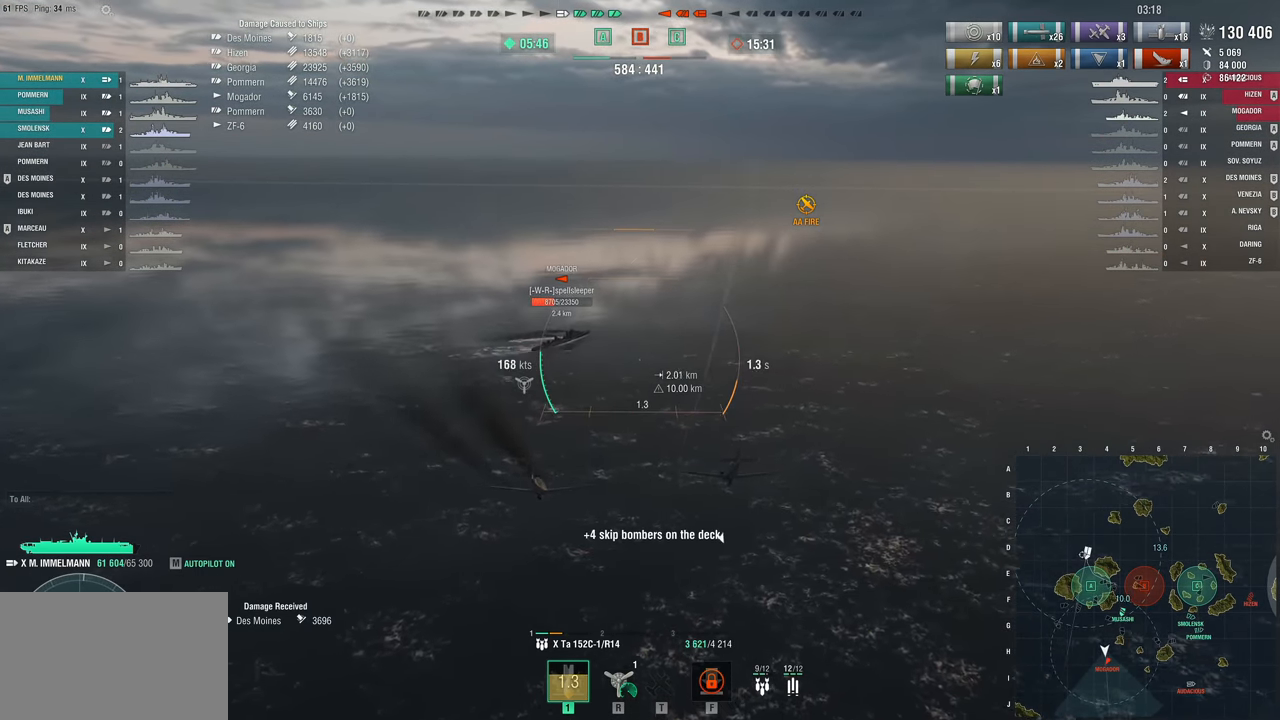
{"keys": ["w"], "mouse_move": "still", "events": []}